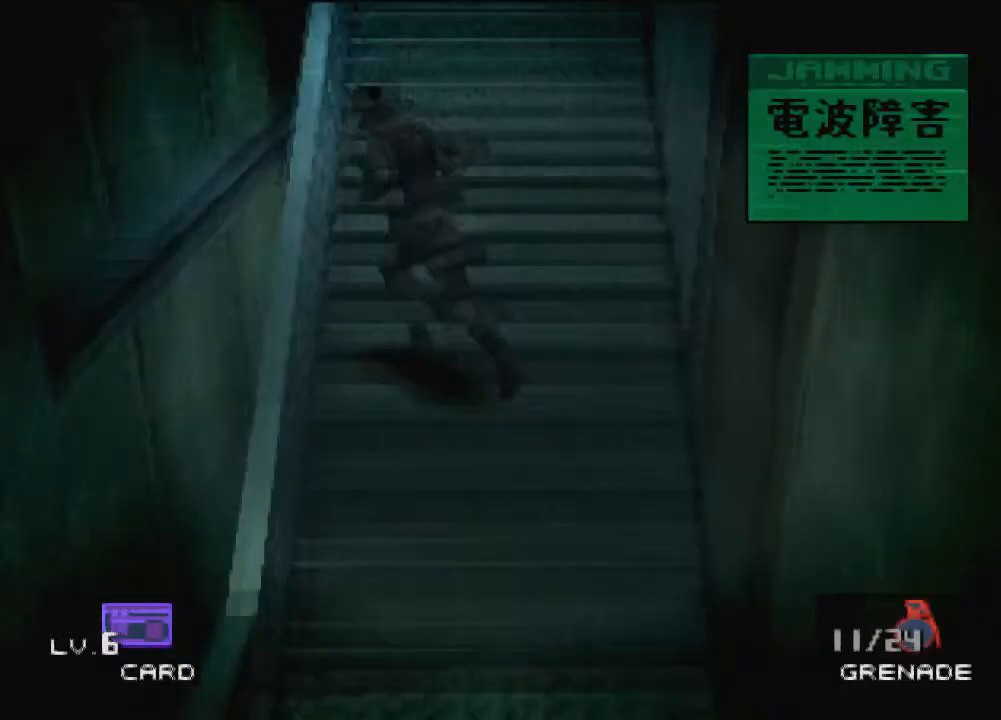
Gameplay with a controller (PlayStation layout); each line is a JSON object with the inputs held at the frame after it. "events" lists button and stick changes between this image and that frame as [ms after this image, input, new state], when the widget could be followed in between. Not read: L3 R3 right_stick.
{"buttons": ["DPAD_UP", "DPAD_LEFT"], "left_stick": "center", "events": []}
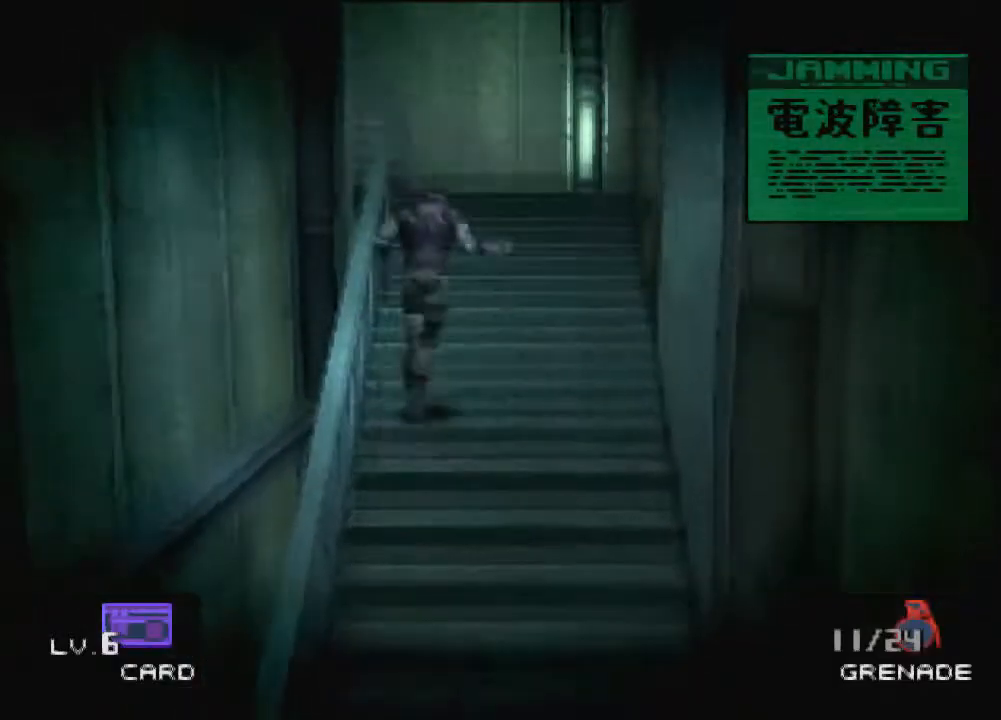
{"buttons": ["DPAD_UP", "DPAD_LEFT"], "left_stick": "center", "events": []}
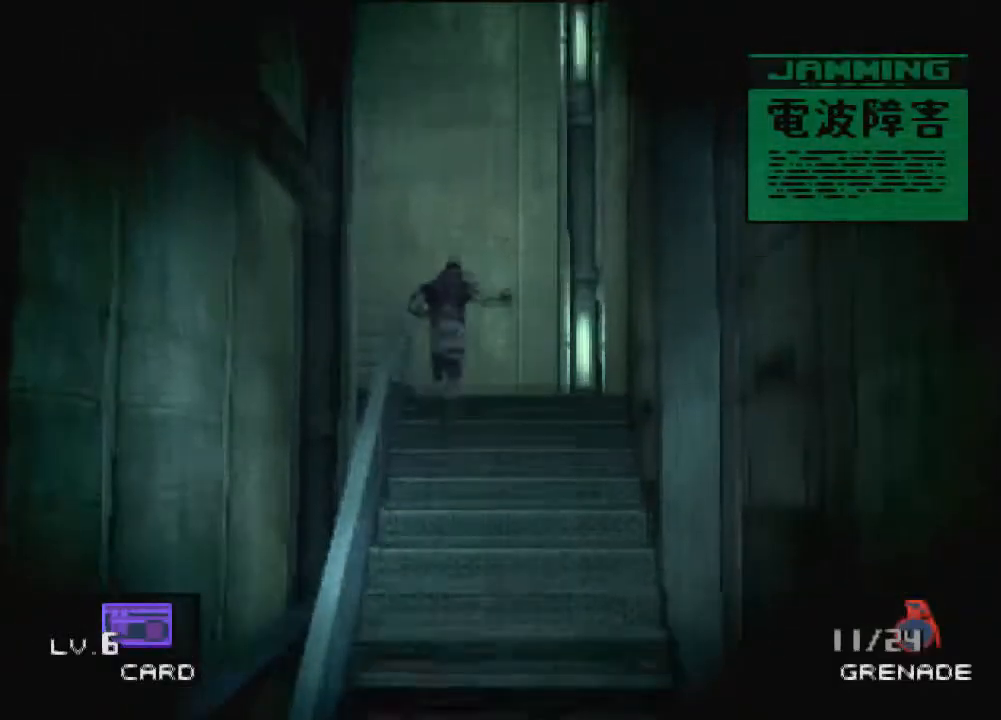
{"buttons": ["SQUARE", "DPAD_UP", "DPAD_LEFT"], "left_stick": "center", "events": [[400, "SQUARE", "down"]]}
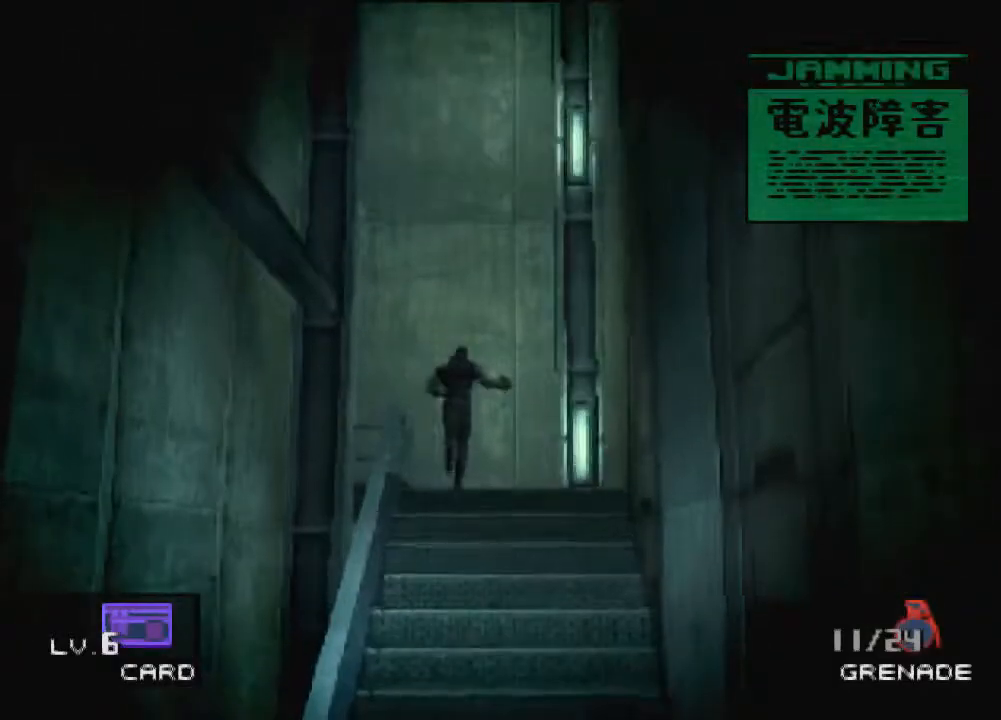
{"buttons": ["SQUARE", "DPAD_UP", "DPAD_LEFT"], "left_stick": "center", "events": []}
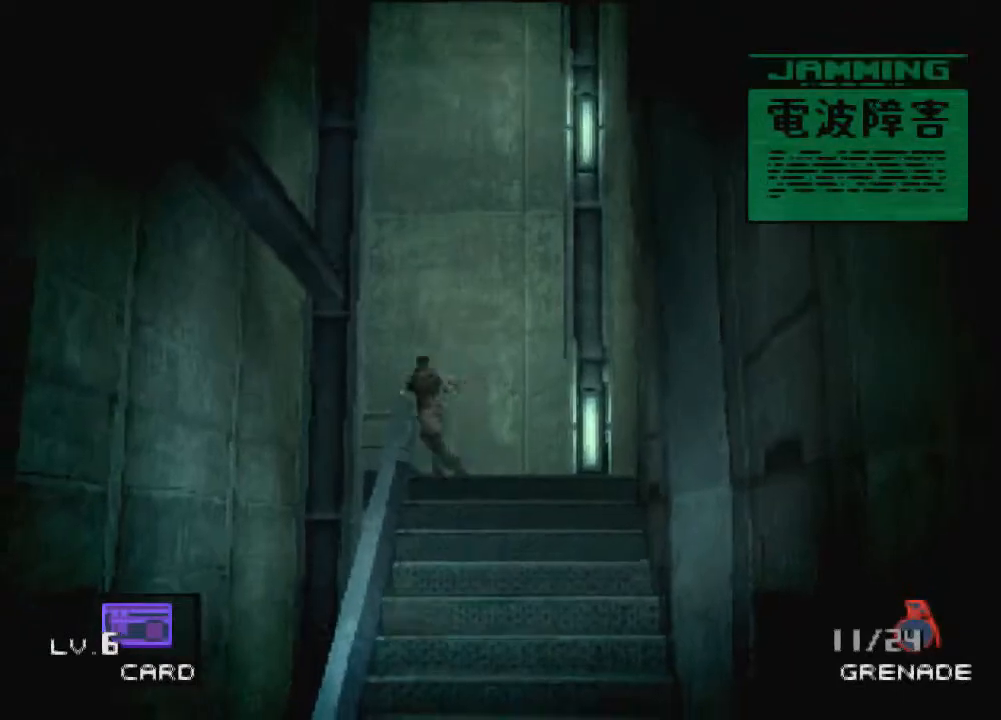
{"buttons": ["SQUARE", "DPAD_UP"], "left_stick": "center", "events": [[400, "DPAD_LEFT", "up"]]}
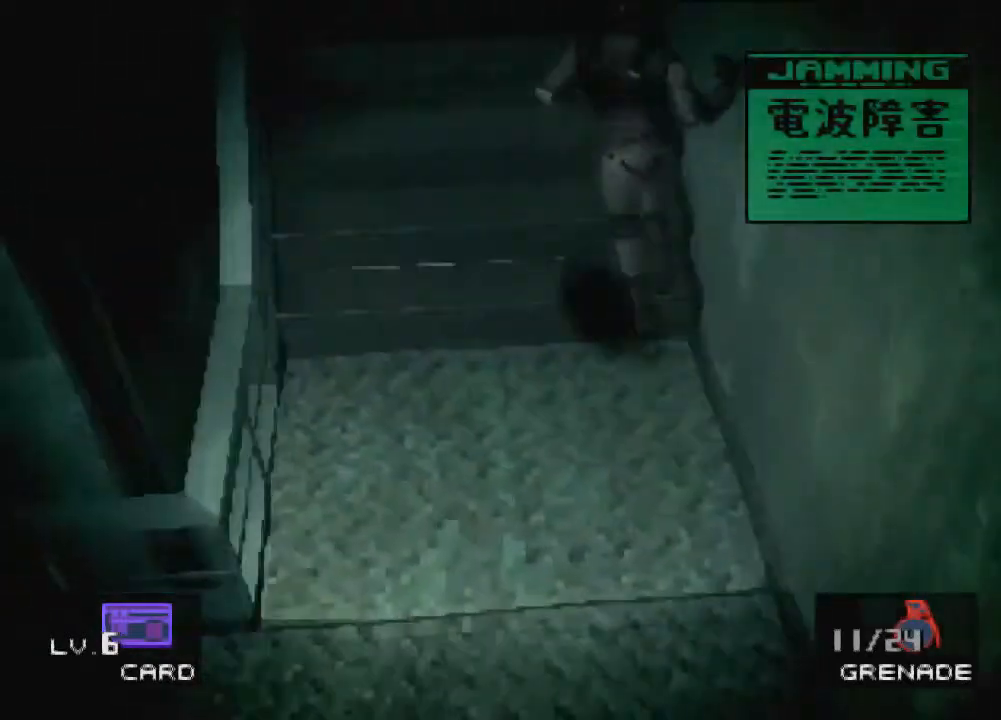
{"buttons": ["SQUARE", "DPAD_UP"], "left_stick": "center", "events": []}
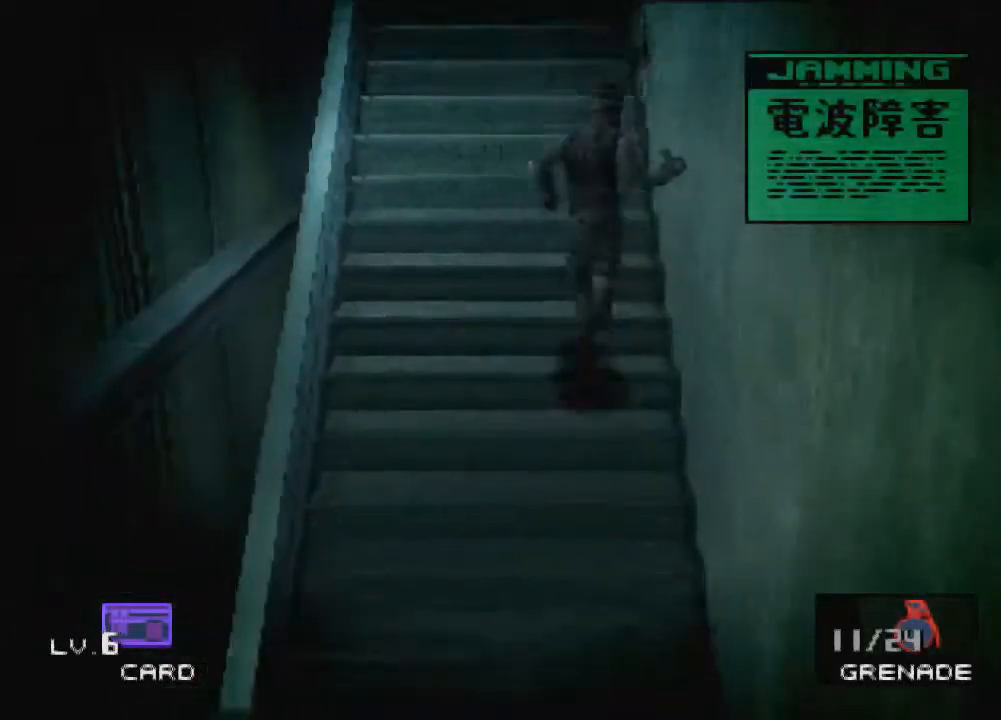
{"buttons": ["DPAD_UP"], "left_stick": "center", "events": [[167, "SQUARE", "up"]]}
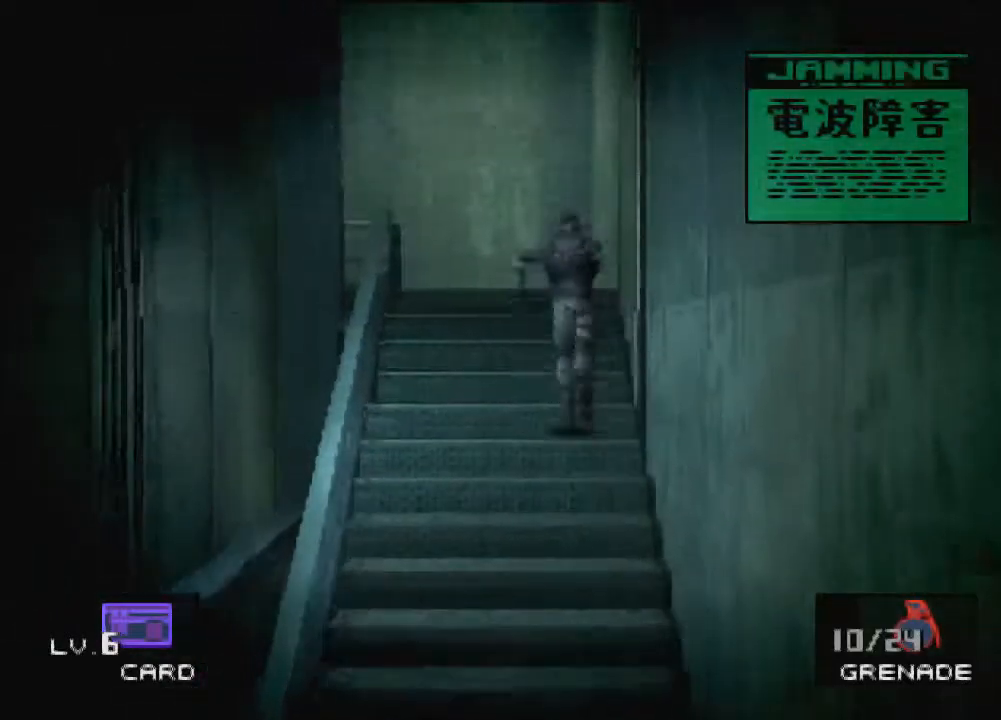
{"buttons": ["DPAD_UP", "DPAD_LEFT"], "left_stick": "center", "events": [[301, "DPAD_LEFT", "down"]]}
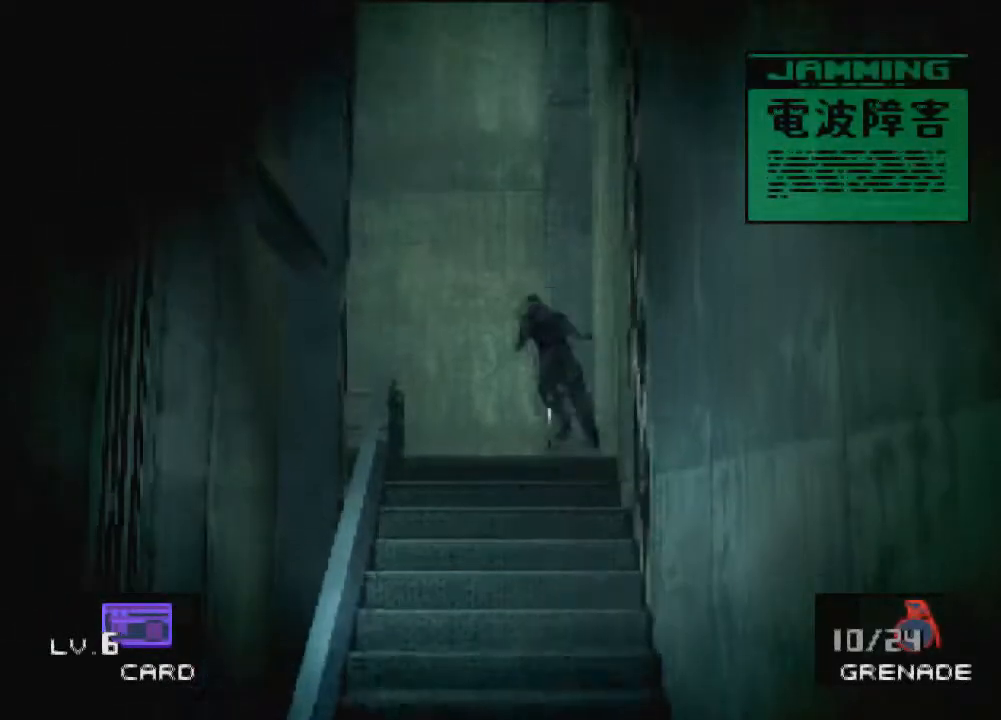
{"buttons": ["DPAD_UP", "DPAD_LEFT"], "left_stick": "center", "events": []}
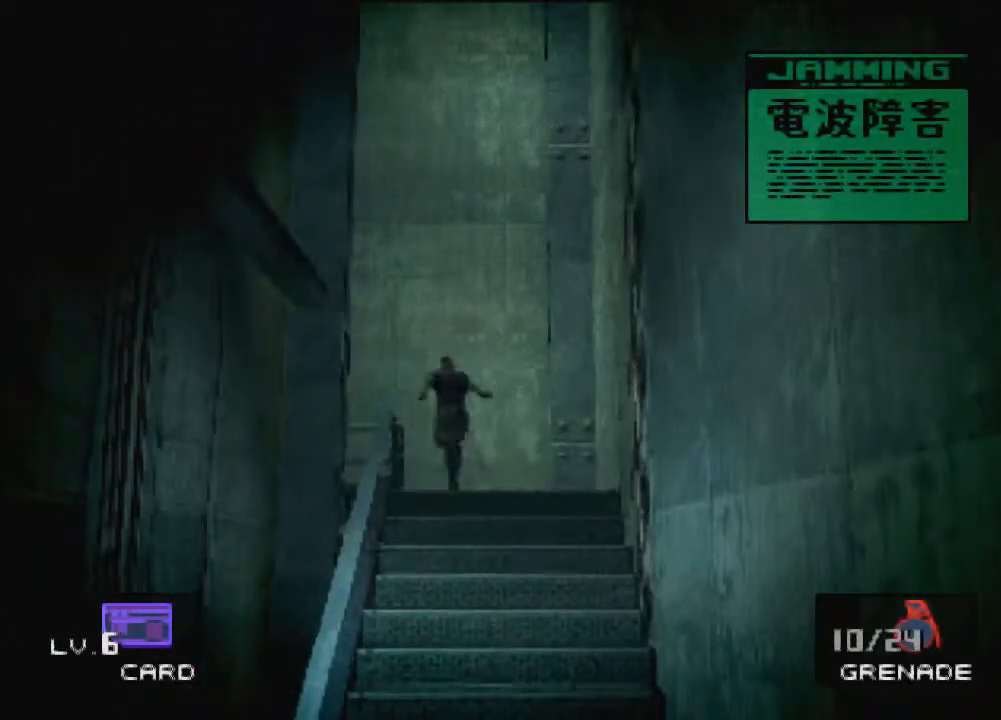
{"buttons": ["DPAD_UP", "DPAD_LEFT"], "left_stick": "center", "events": [[167, "CROSS", "down"], [434, "CROSS", "up"]]}
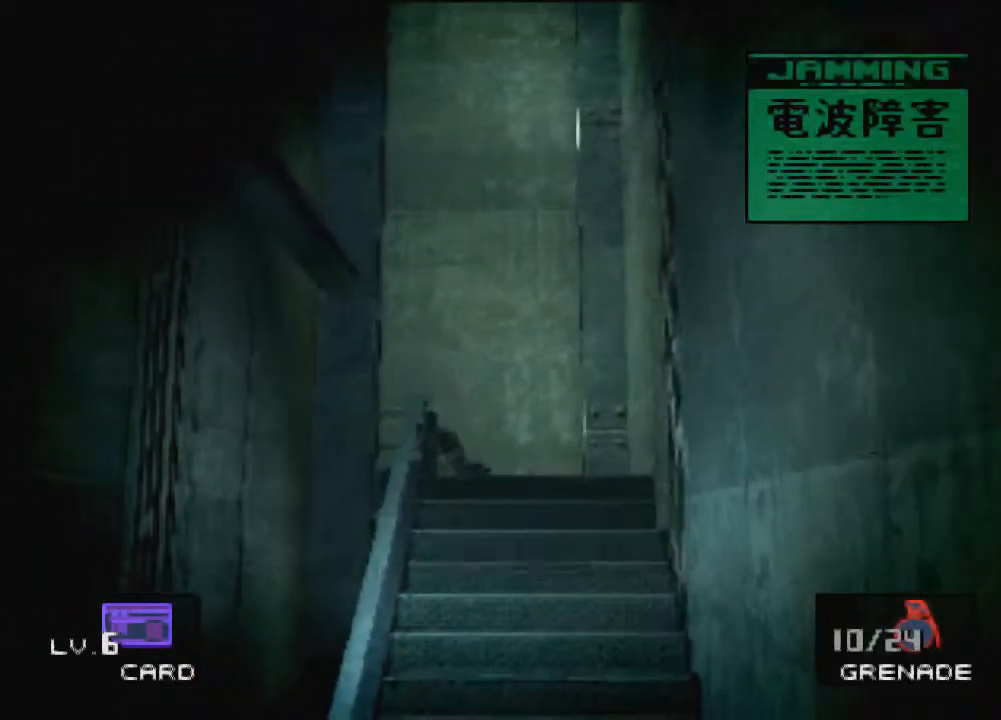
{"buttons": ["R2"], "left_stick": "center", "events": [[167, "DPAD_LEFT", "up"], [267, "R2", "down"], [333, "DPAD_UP", "up"]]}
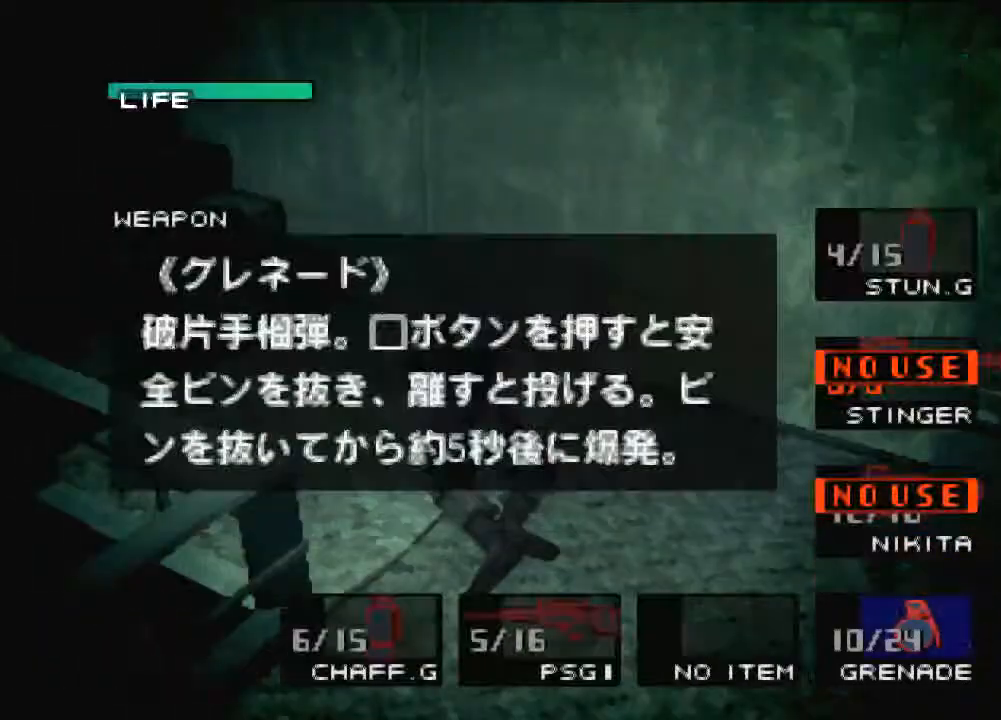
{"buttons": ["R2", "DPAD_RIGHT"], "left_stick": "center", "events": [[167, "DPAD_RIGHT", "down"], [434, "DPAD_RIGHT", "up"], [501, "DPAD_RIGHT", "down"]]}
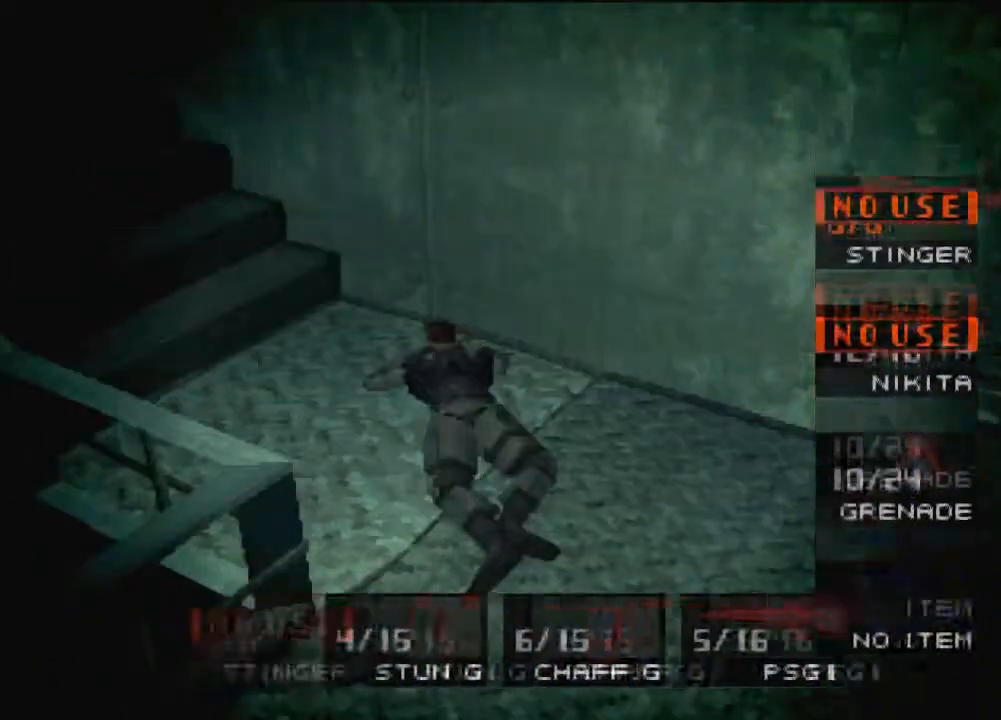
{"buttons": ["DPAD_UP"], "left_stick": "center", "events": [[133, "DPAD_RIGHT", "up"], [300, "R2", "up"], [467, "DPAD_UP", "down"]]}
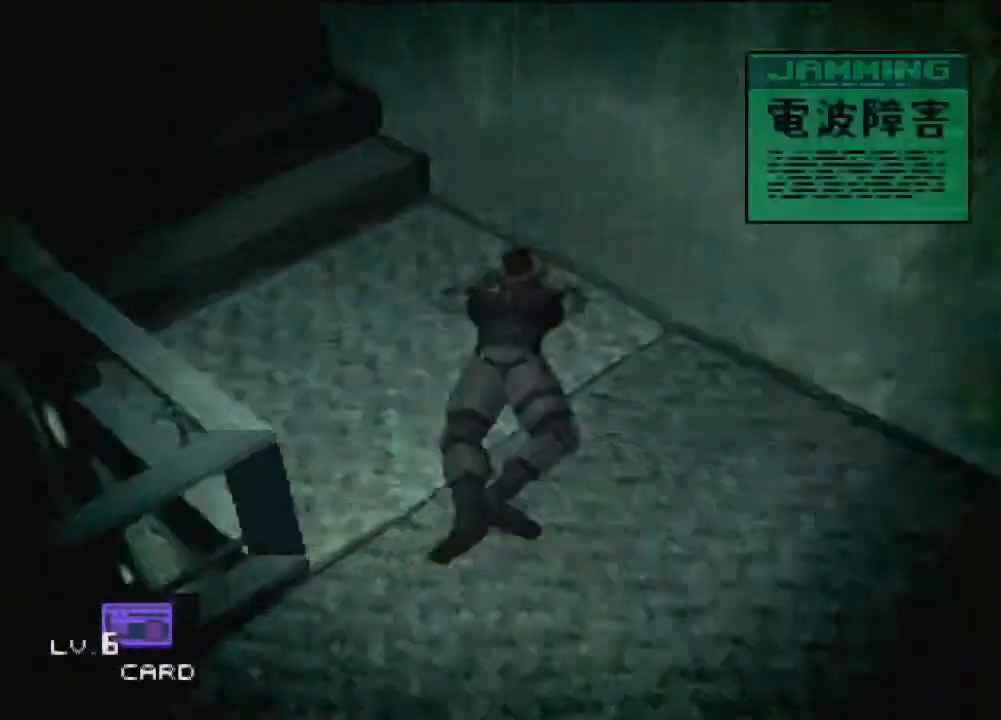
{"buttons": [], "left_stick": "center", "events": [[67, "DPAD_UP", "up"]]}
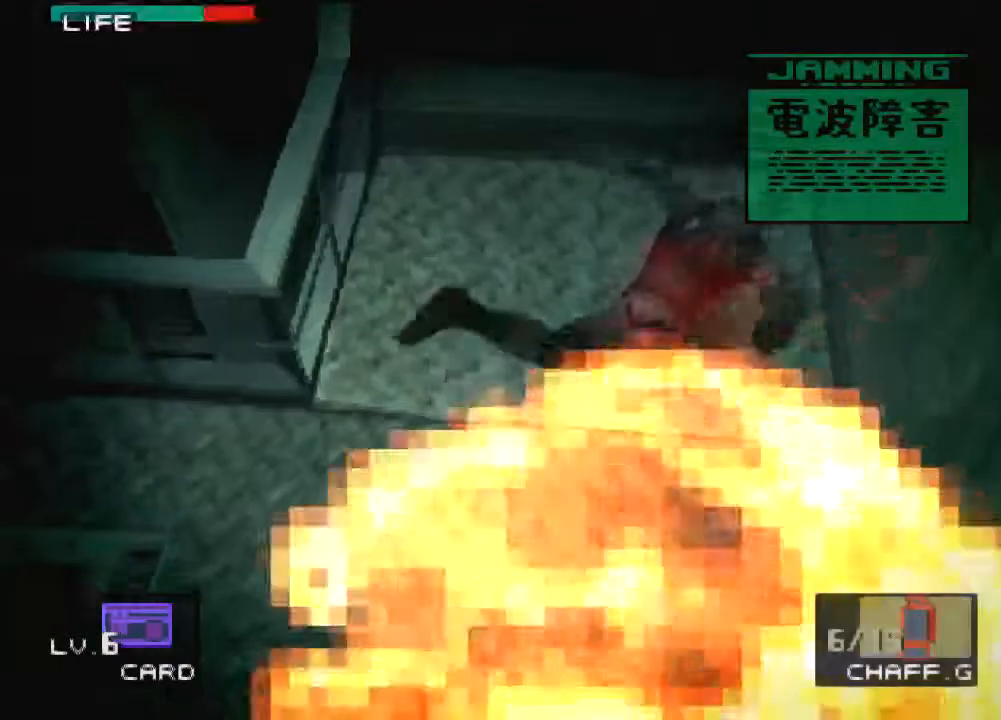
{"buttons": ["TRIANGLE", "L2", "R2", "DPAD_RIGHT"], "left_stick": "center", "events": [[67, "L1", "down"], [67, "L2", "down"], [167, "L2", "up"], [200, "L1", "up"], [300, "TRIANGLE", "down"], [367, "DPAD_LEFT", "down"], [367, "R1", "down"], [400, "L2", "down"], [467, "DPAD_UP", "down"], [467, "R1", "up"], [467, "R2", "down"], [500, "DPAD_LEFT", "up"], [500, "DPAD_RIGHT", "down"], [500, "DPAD_UP", "up"]]}
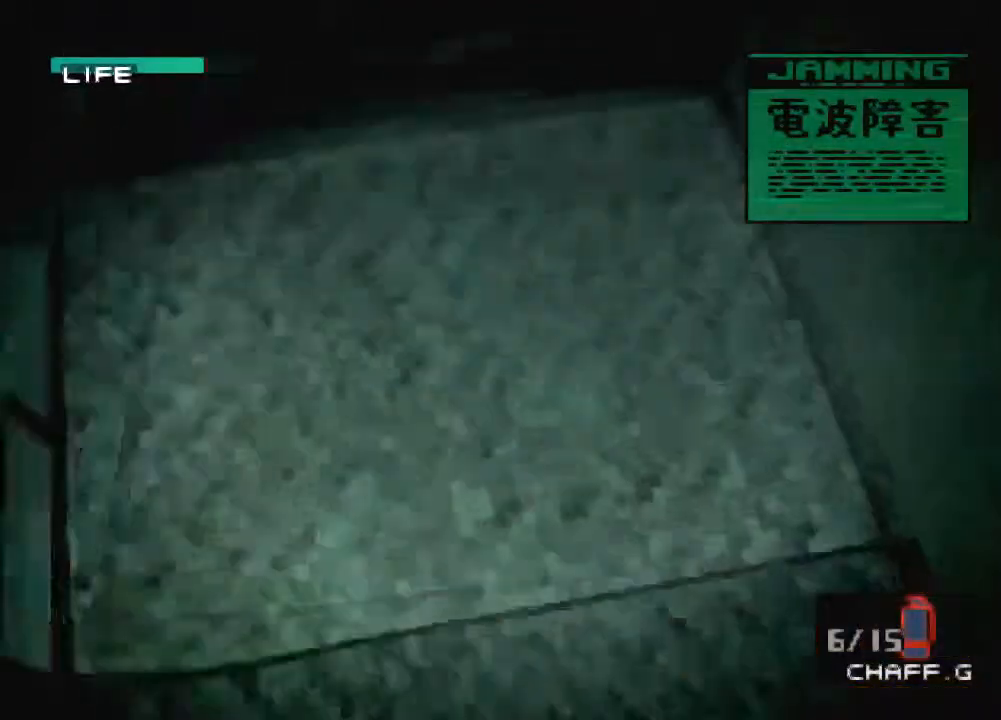
{"buttons": ["TRIANGLE", "L2", "R2", "DPAD_RIGHT"], "left_stick": "center", "events": [[67, "R1", "down"], [134, "DPAD_RIGHT", "up"], [134, "R1", "up"], [167, "DPAD_RIGHT", "down"], [234, "R1", "down"], [234, "R2", "up"], [301, "R1", "up"], [301, "R2", "down"]]}